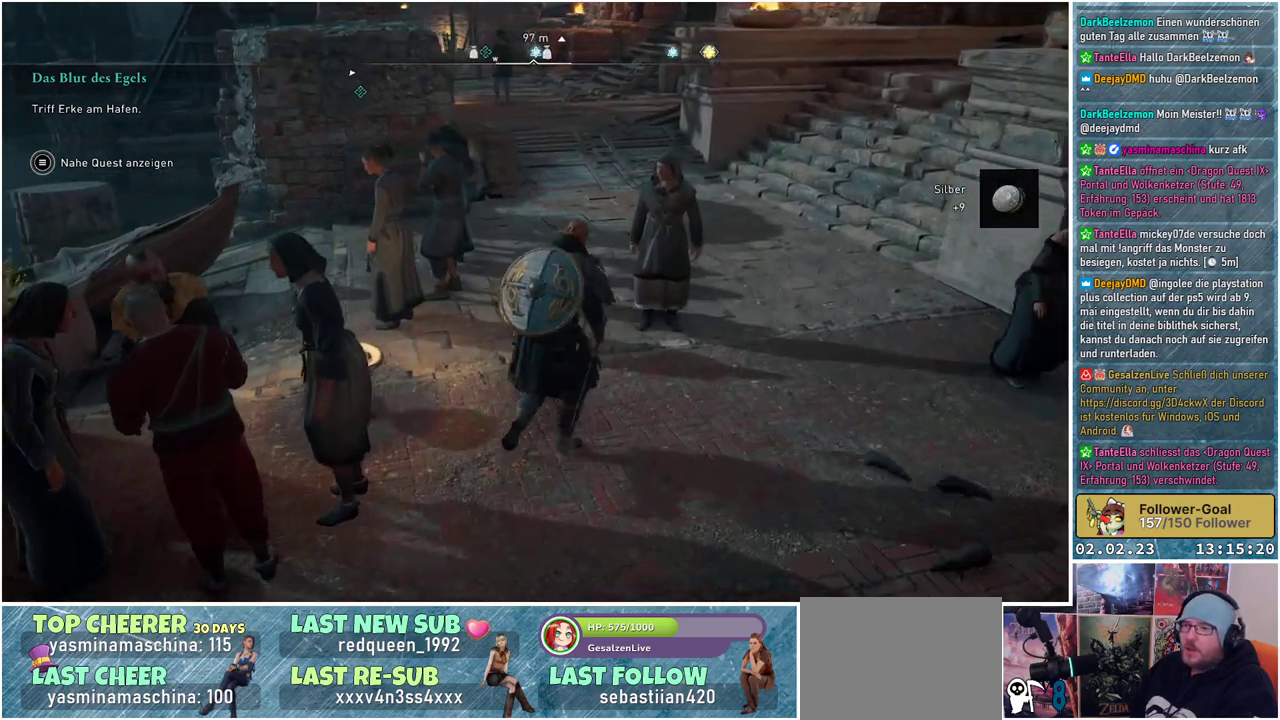
Gameplay with a controller (Xbox layout); each line is a JSON object with the inputs held at the frame after it. "events" lists button and stick changes between this image and that frame as [ms after this image, input, new state], when the widget could be followed in between.
{"buttons": [], "left_stick": "up", "right_stick": "center", "events": []}
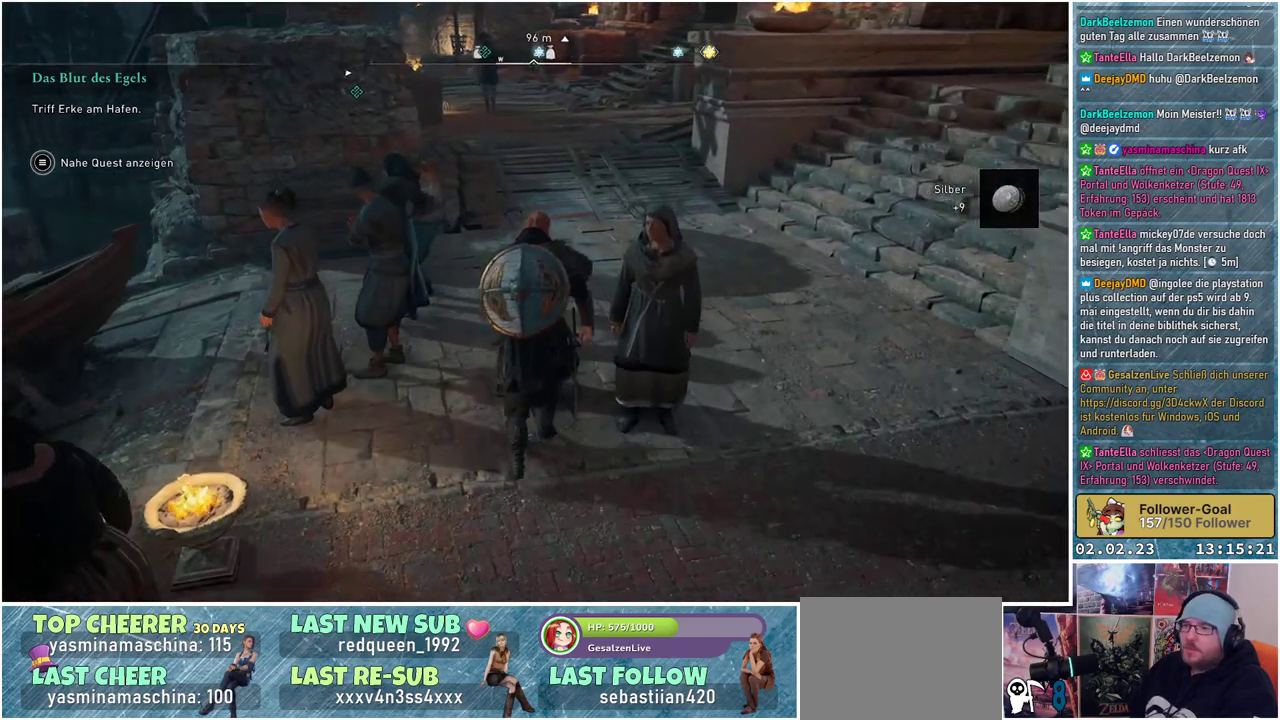
{"buttons": [], "left_stick": "up", "right_stick": "left", "events": [[233, "right_stick", "left"]]}
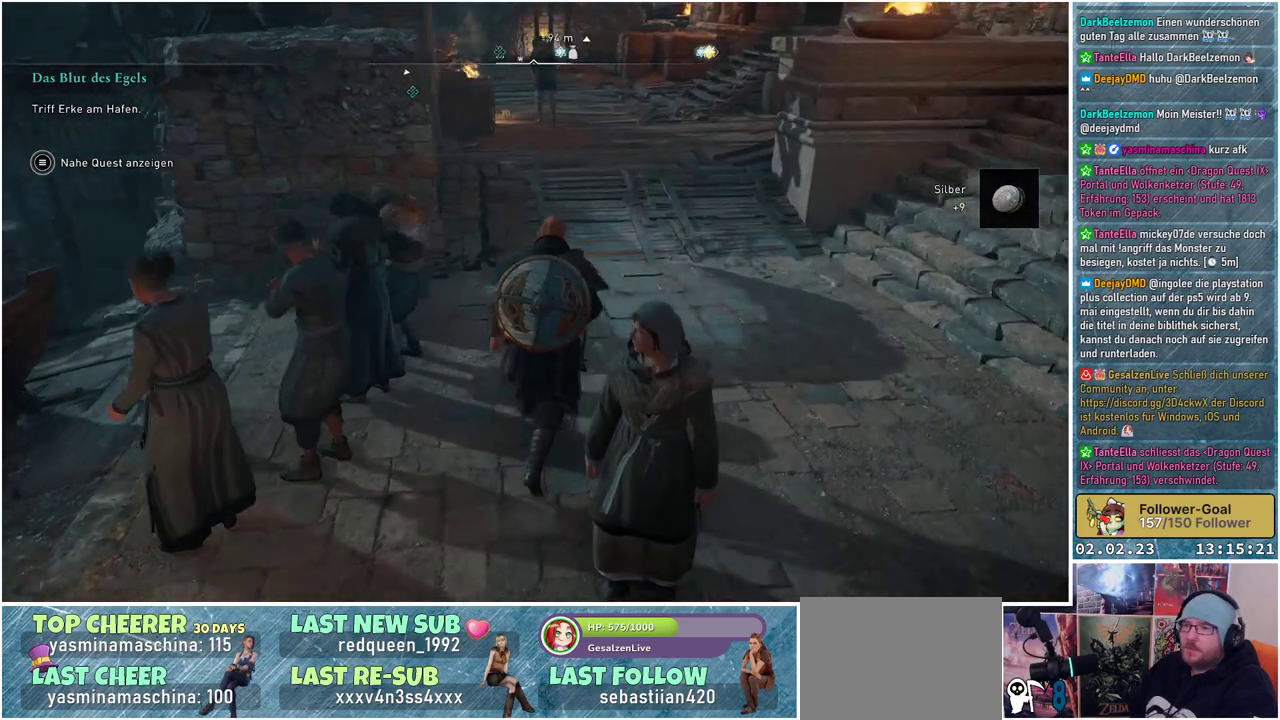
{"buttons": [], "left_stick": "up", "right_stick": "up-left", "events": [[317, "right_stick", "up-left"]]}
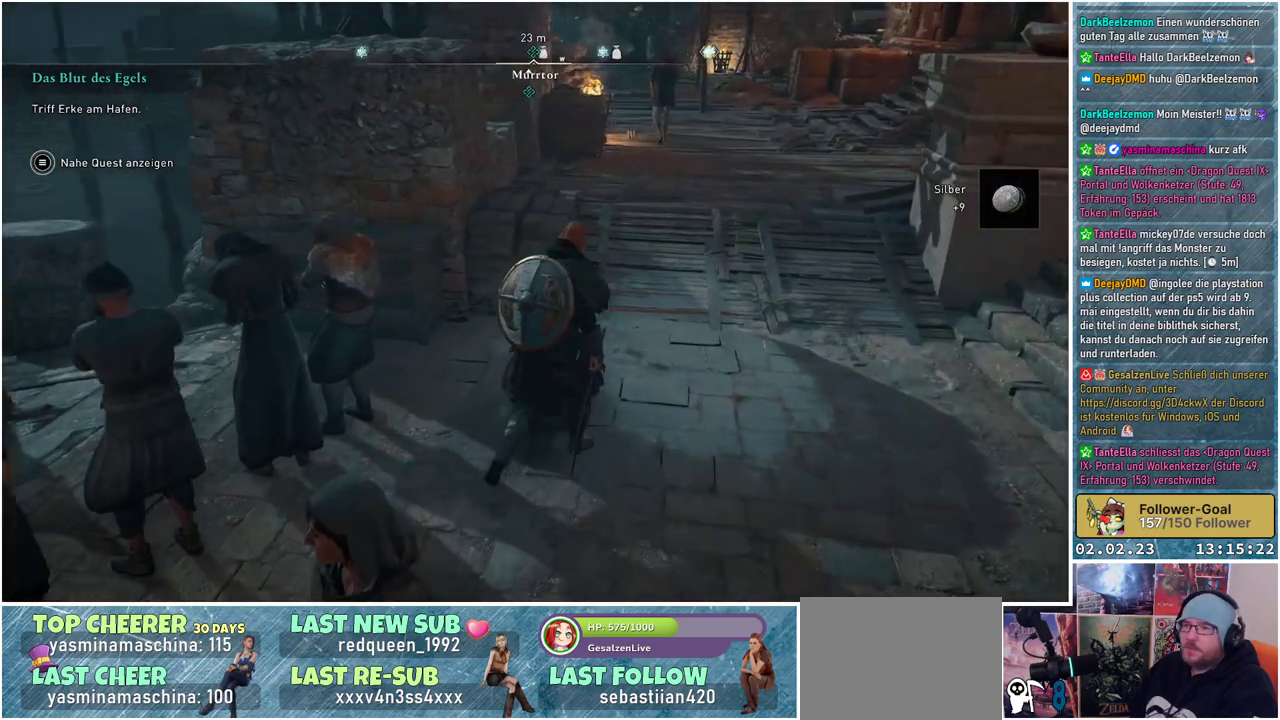
{"buttons": [], "left_stick": "up", "right_stick": "center", "events": [[400, "right_stick", "center"]]}
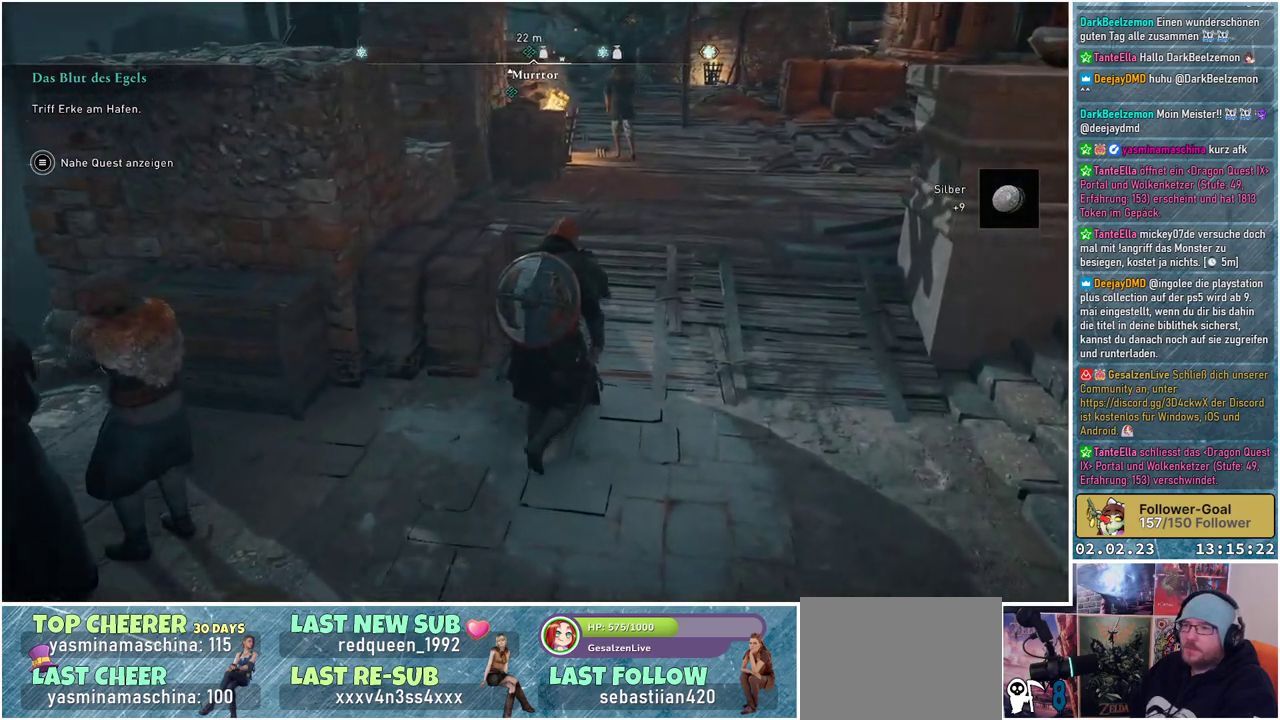
{"buttons": [], "left_stick": "up", "right_stick": "right", "events": [[17, "right_stick", "right"]]}
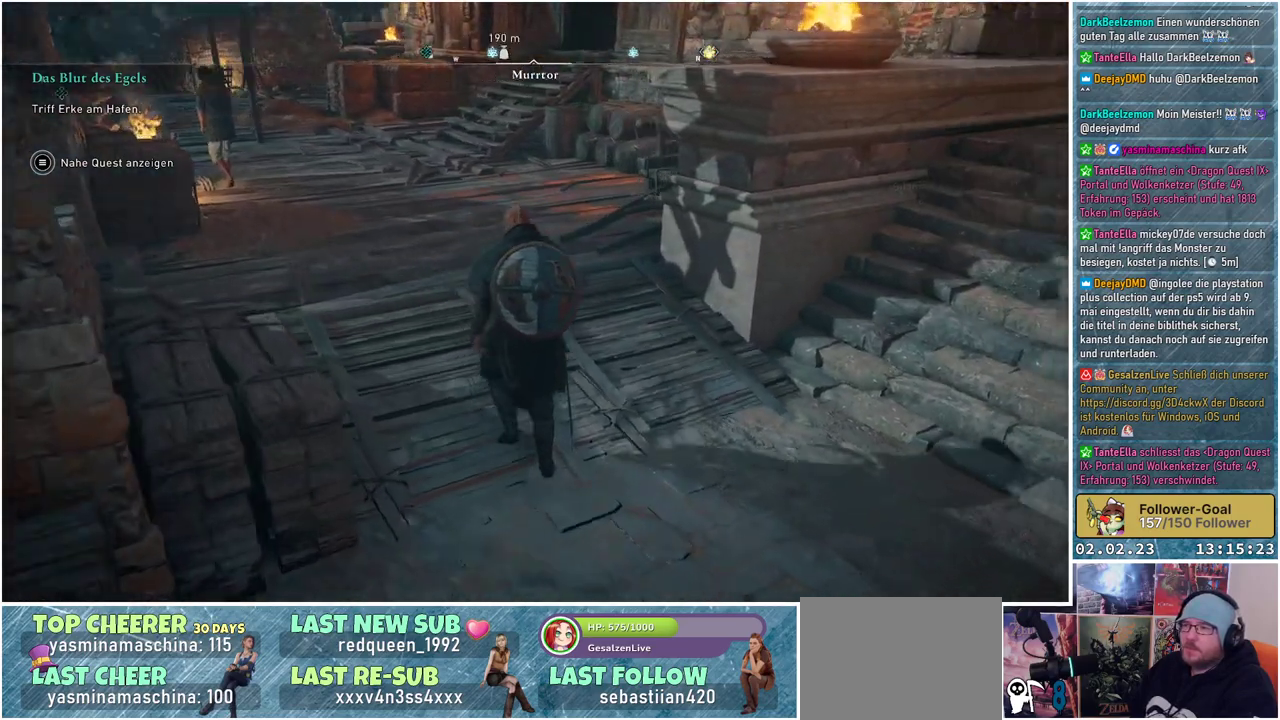
{"buttons": [], "left_stick": "up", "right_stick": "center", "events": [[66, "right_stick", "center"]]}
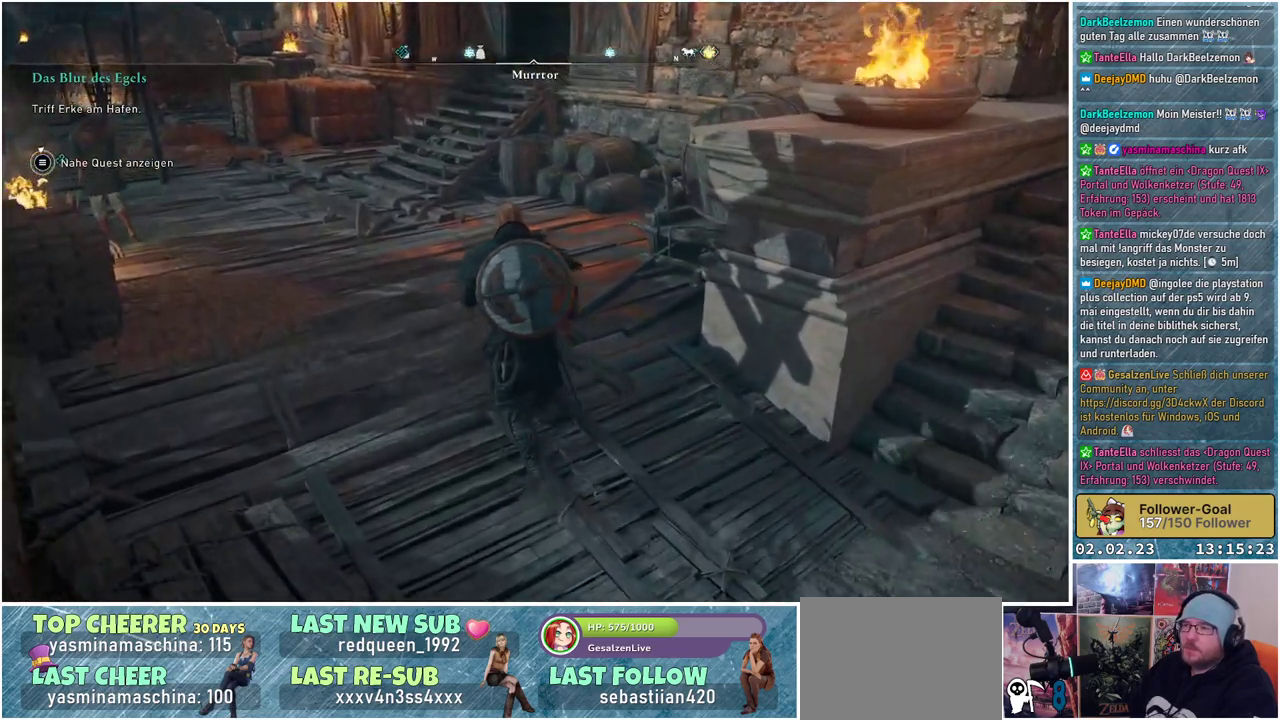
{"buttons": [], "left_stick": "up", "right_stick": "left", "events": [[184, "right_stick", "left"]]}
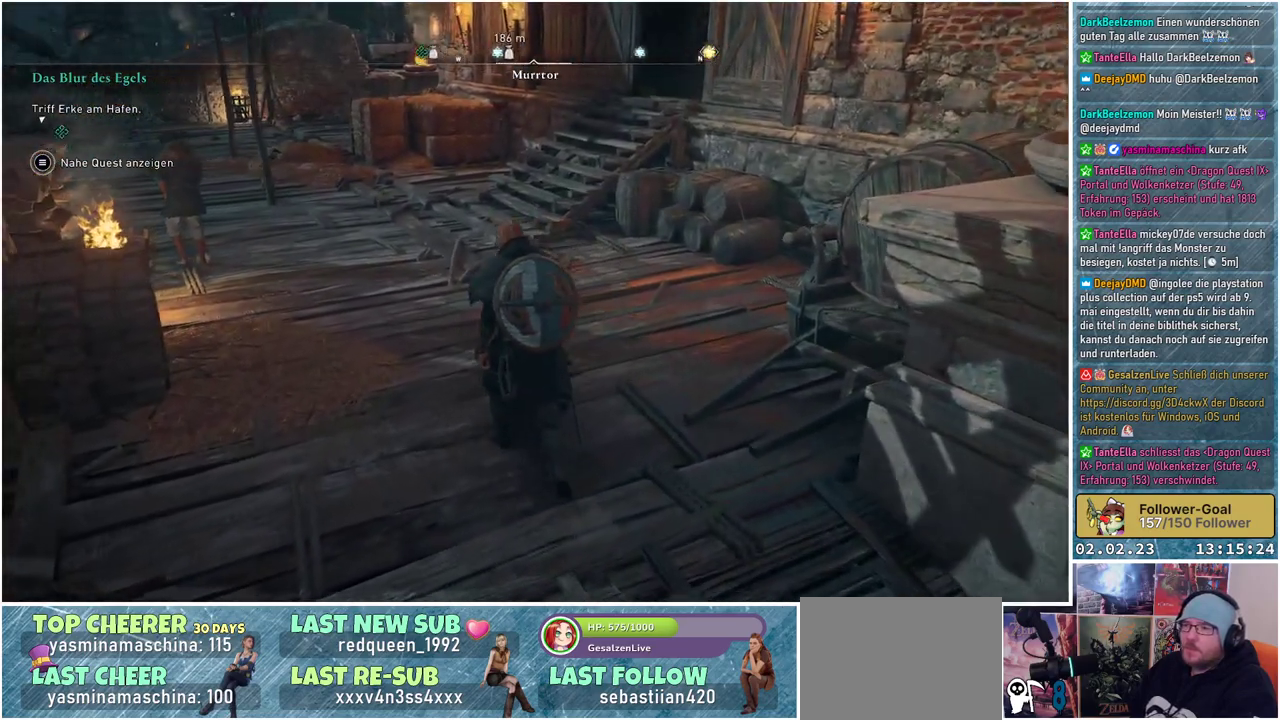
{"buttons": [], "left_stick": "up", "right_stick": "left", "events": []}
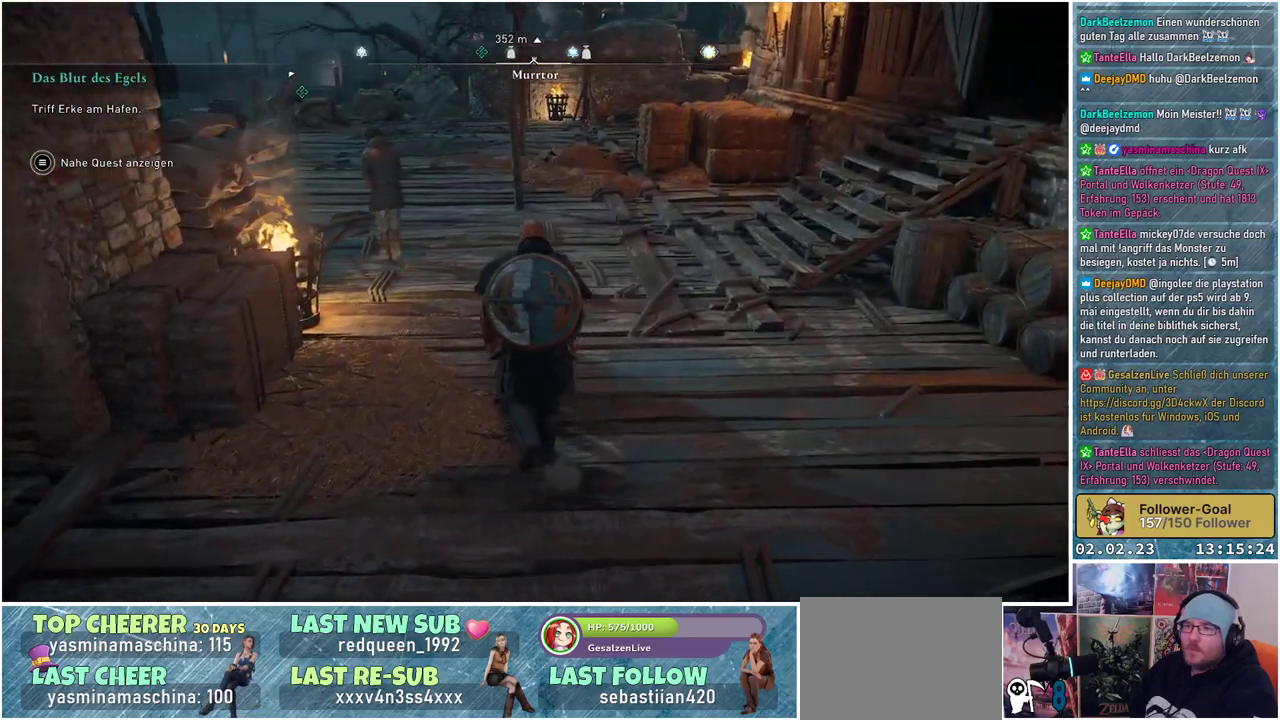
{"buttons": [], "left_stick": "up", "right_stick": "left", "events": []}
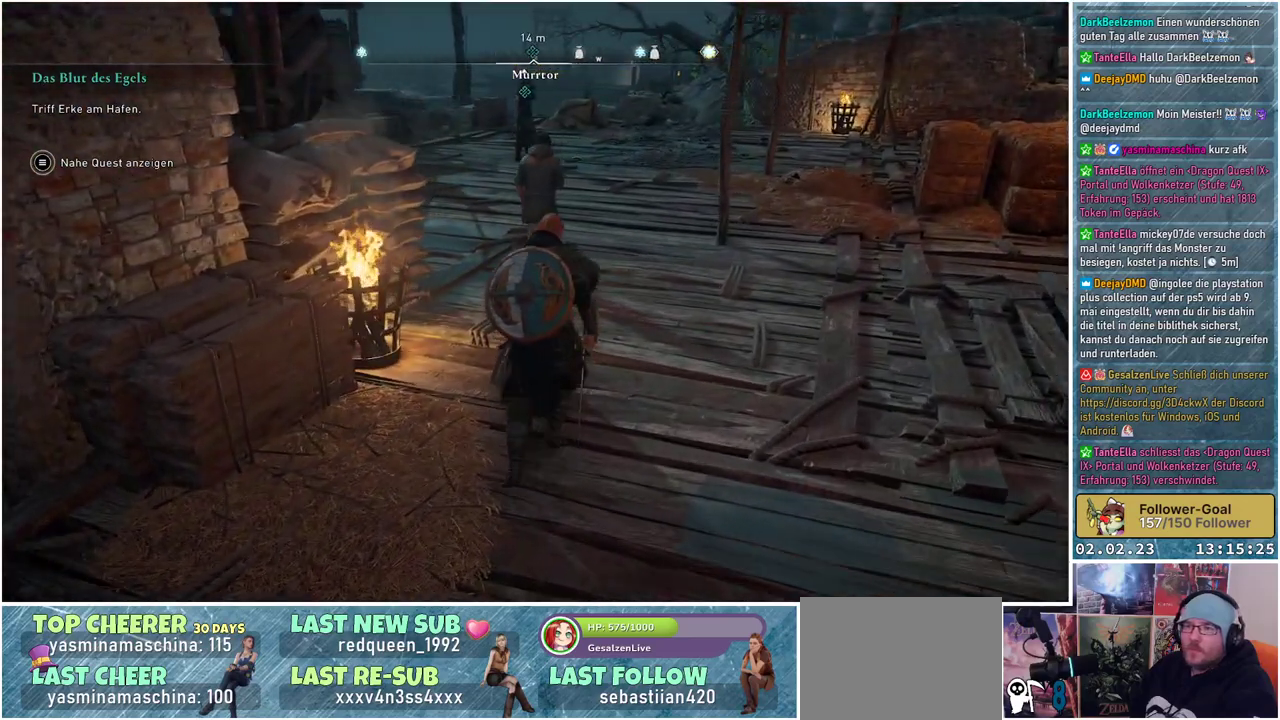
{"buttons": [], "left_stick": "up", "right_stick": "center", "events": [[116, "right_stick", "up-left"], [500, "right_stick", "center"]]}
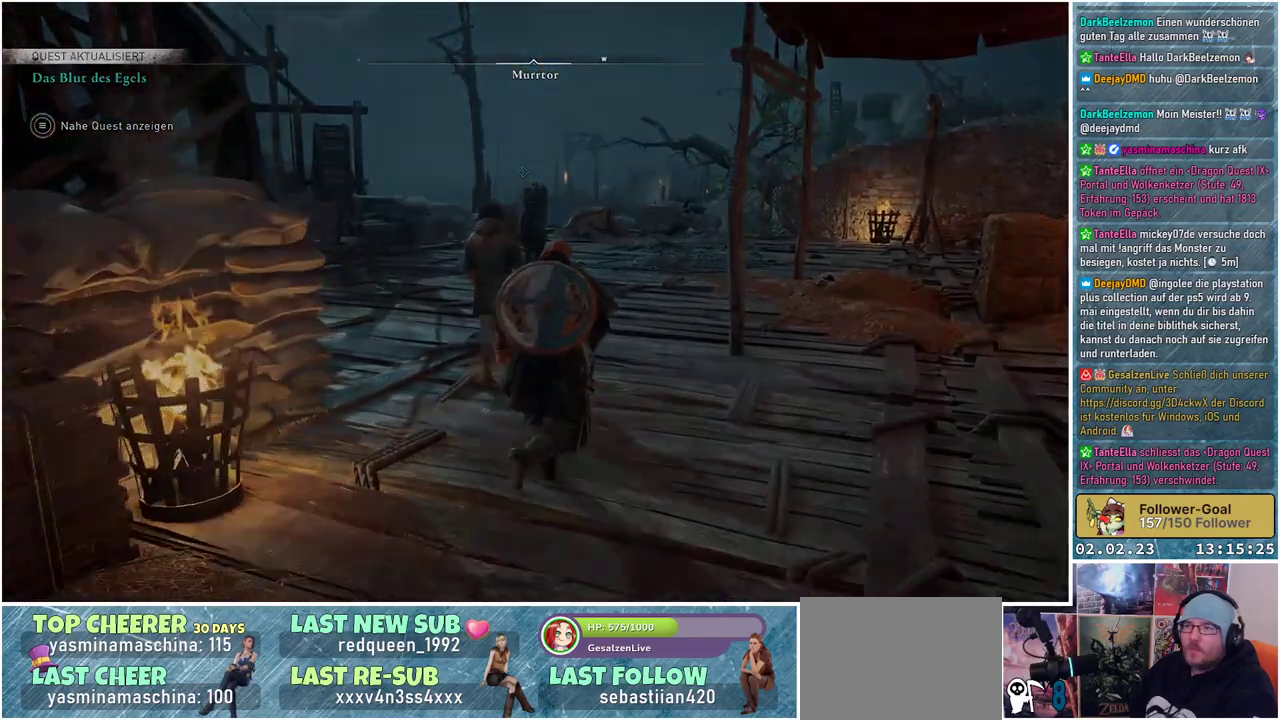
{"buttons": [], "left_stick": "up", "right_stick": "center", "events": []}
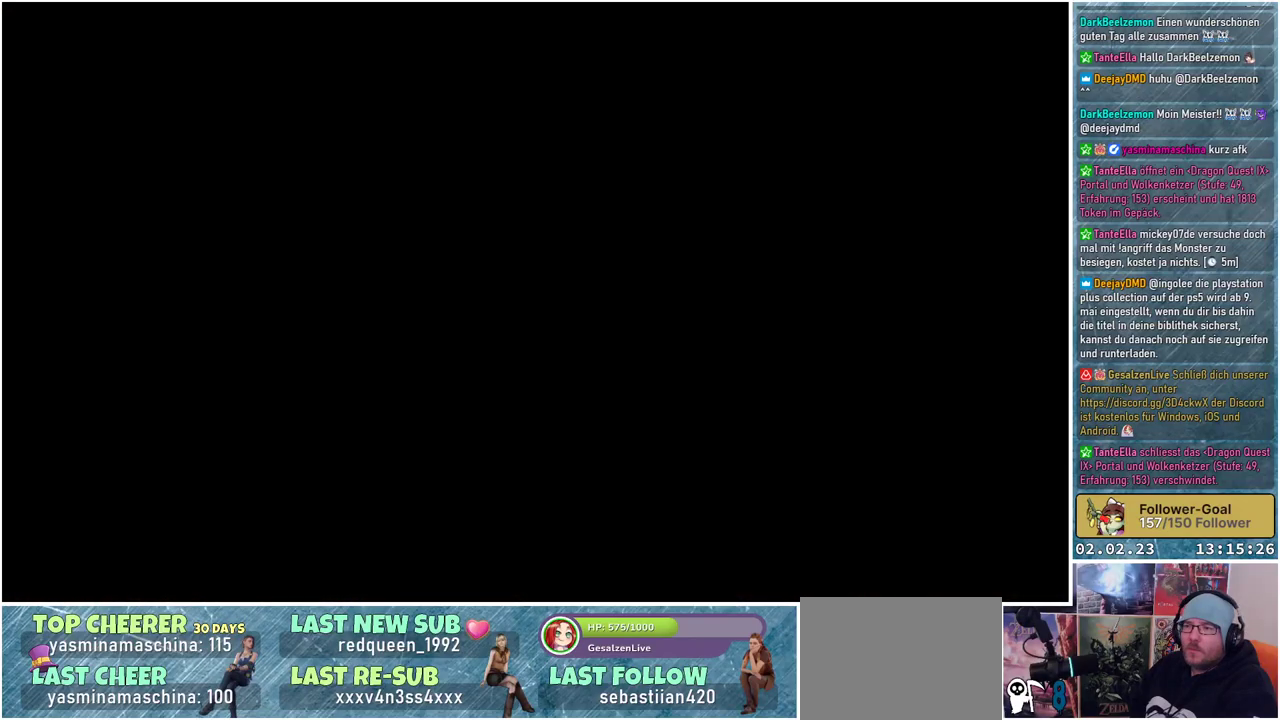
{"buttons": [], "left_stick": "center", "right_stick": "center", "events": [[233, "left_stick", "center"]]}